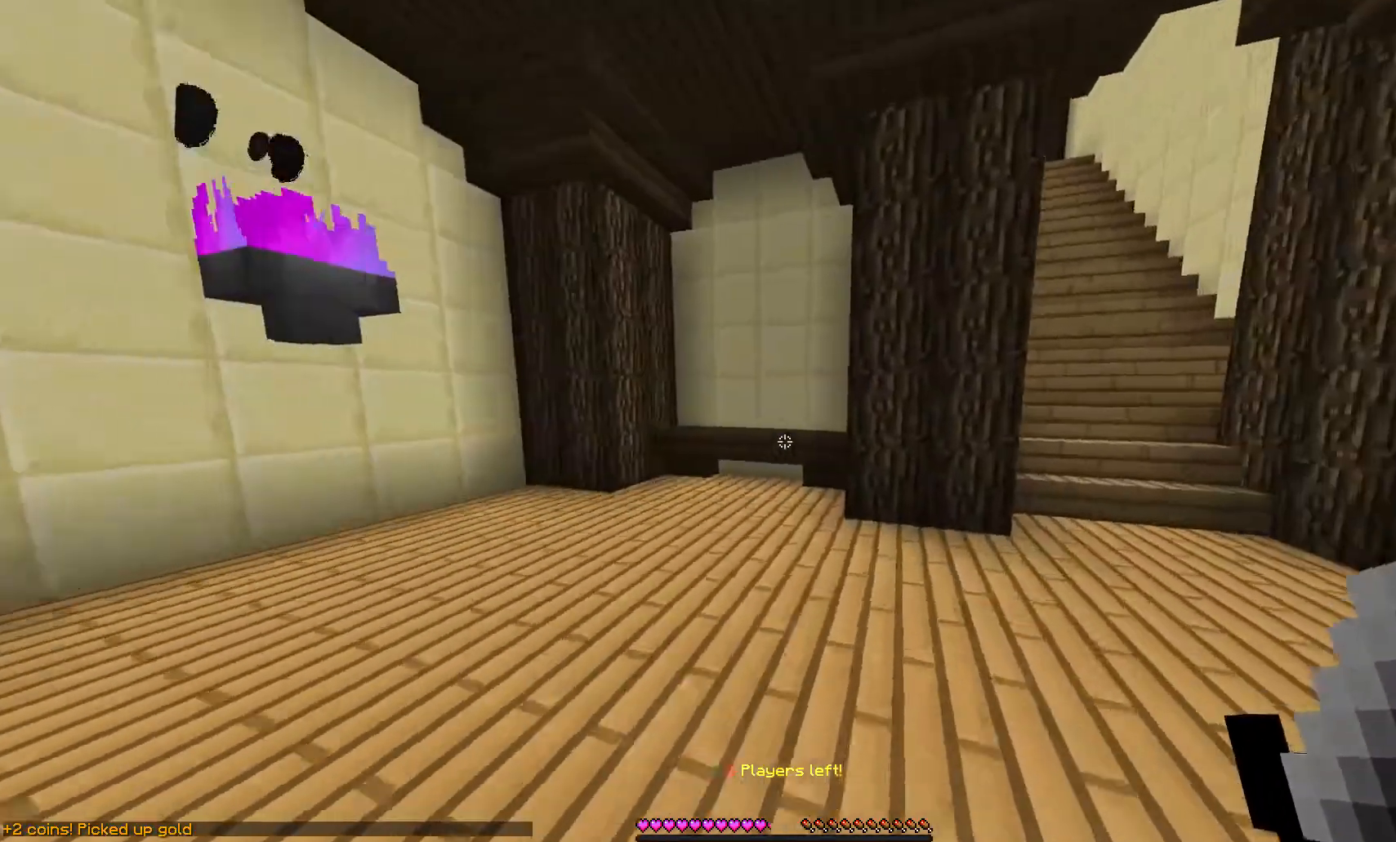
Gameplay with keyboard and mouse; each line is a JSON object with the keys and mouse buttons held at the frame after it. "events" lists presses ("down") and releases ("up") of "a", "d", "s", "w", "mouse_left" and "mouse_right" between this image and that frame as [ms after this image, input, new state], when the widget could be followed in between. "mouse_left", "mouse_right" = the "left", "right" buttons of the "mouse" list. No other keys are recorded. Fast repeated clicks can show as one long hold. Mouse movement is not recorded.
{"keys": ["w"], "mouse": [], "events": []}
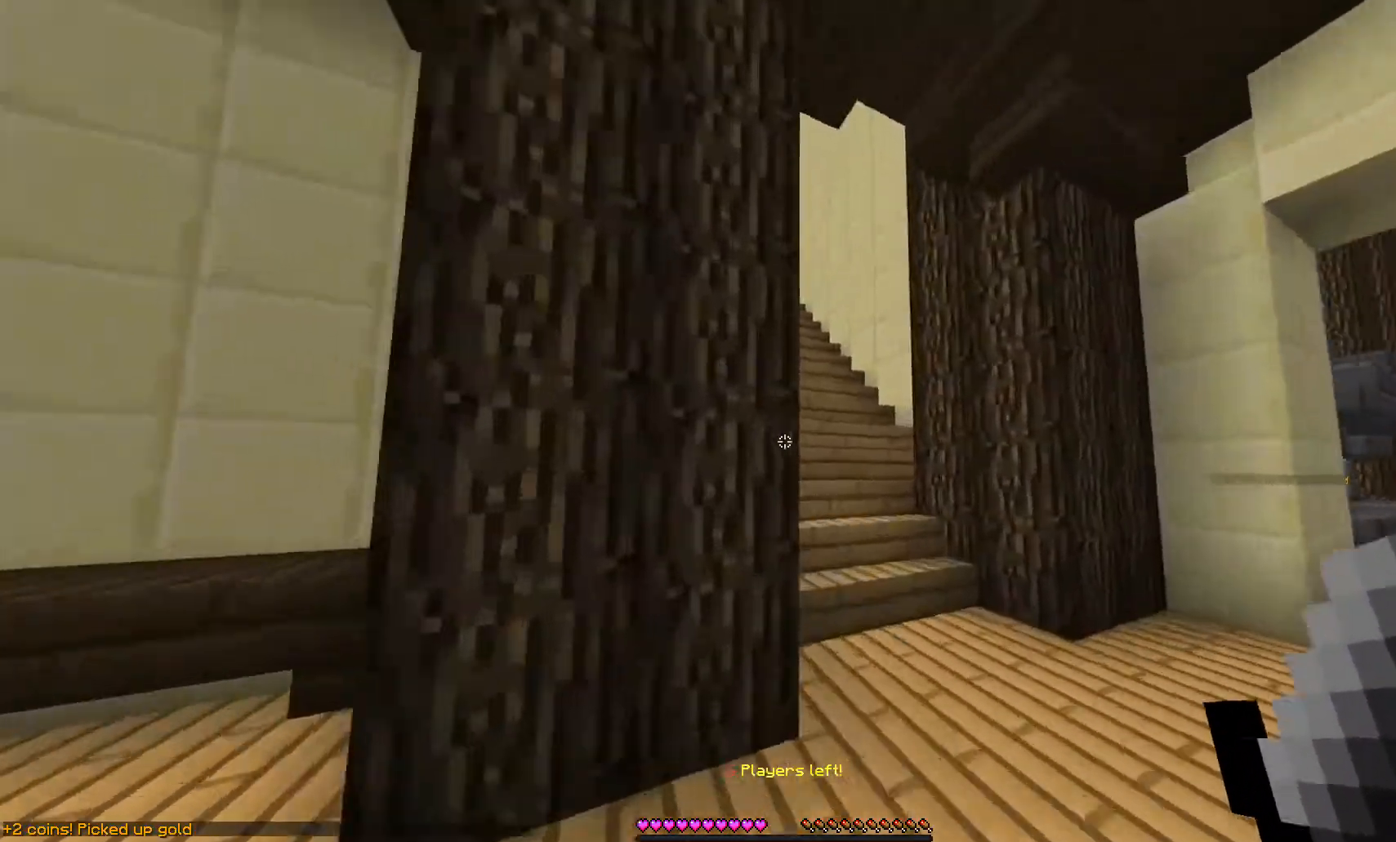
{"keys": ["w"], "mouse": [], "events": []}
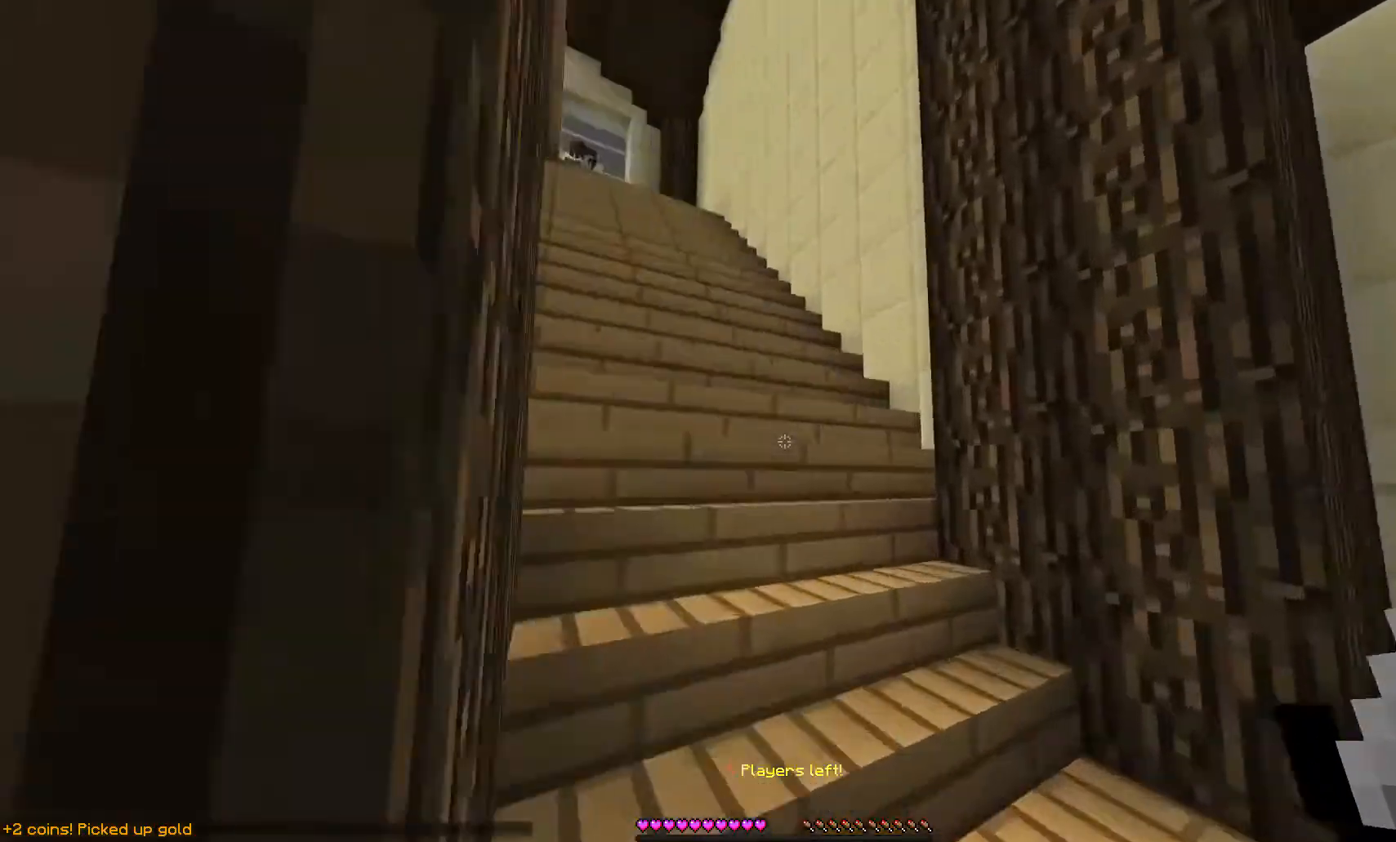
{"keys": ["w"], "mouse": [], "events": []}
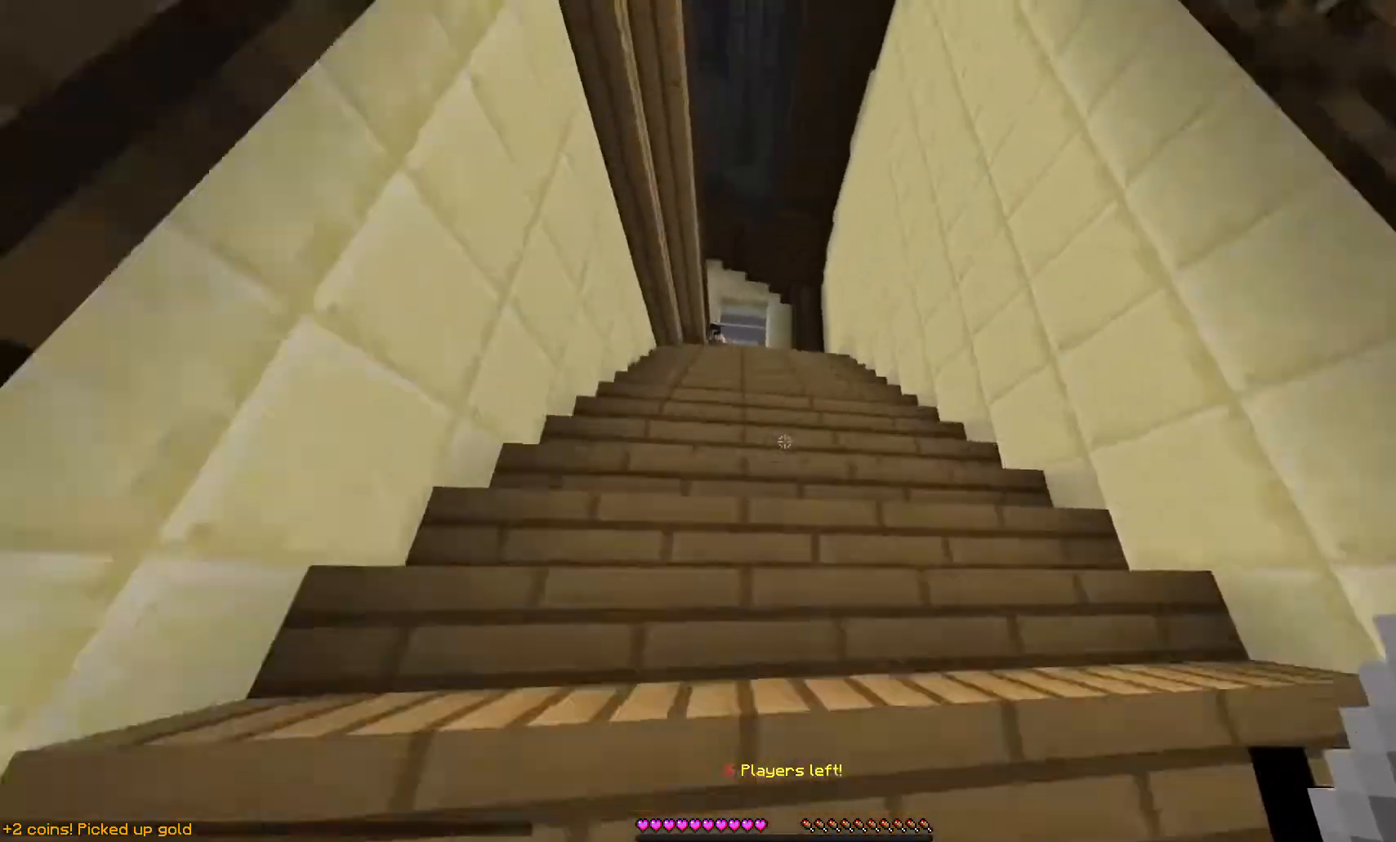
{"keys": ["w"], "mouse": [], "events": []}
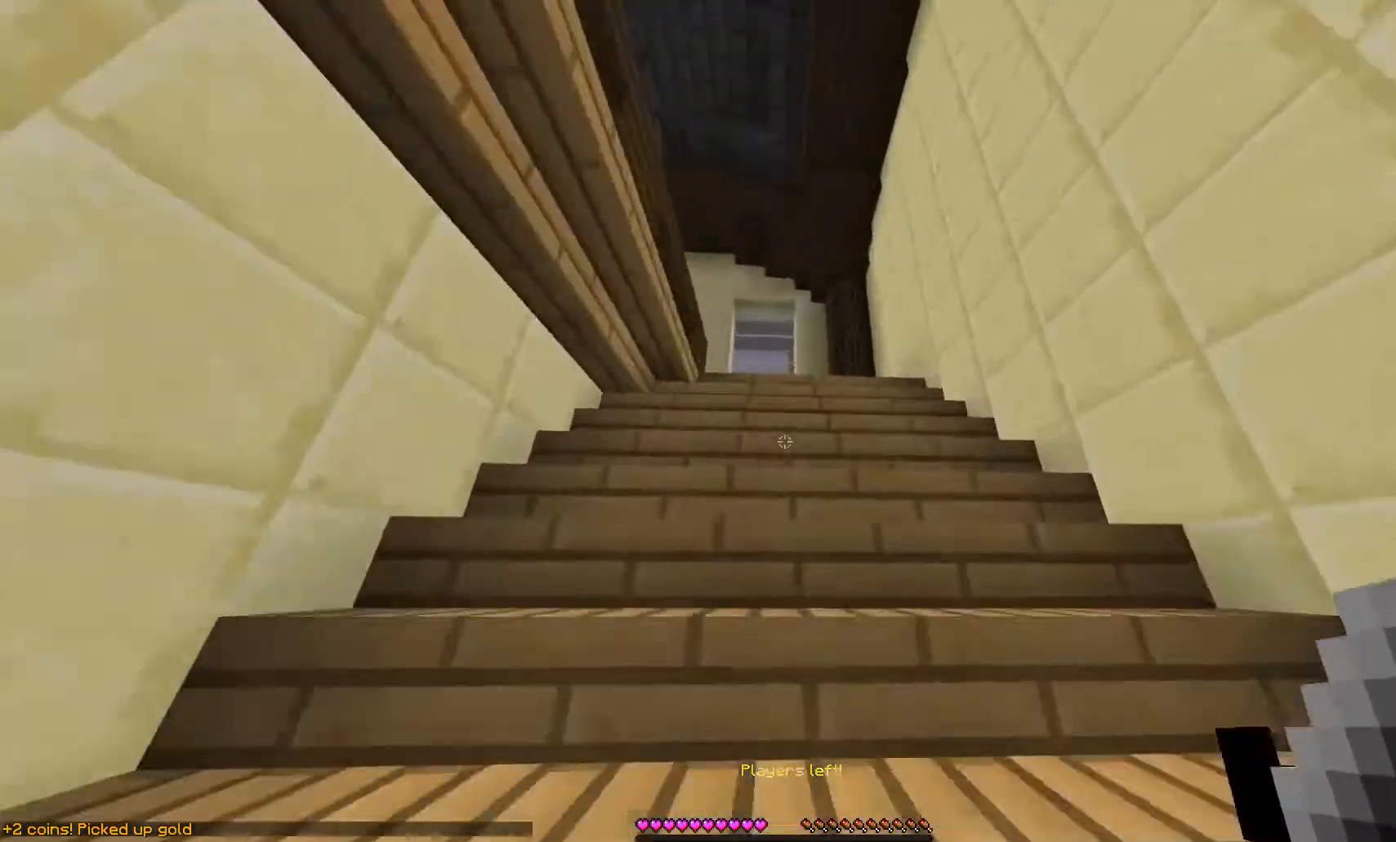
{"keys": ["w"], "mouse": [], "events": []}
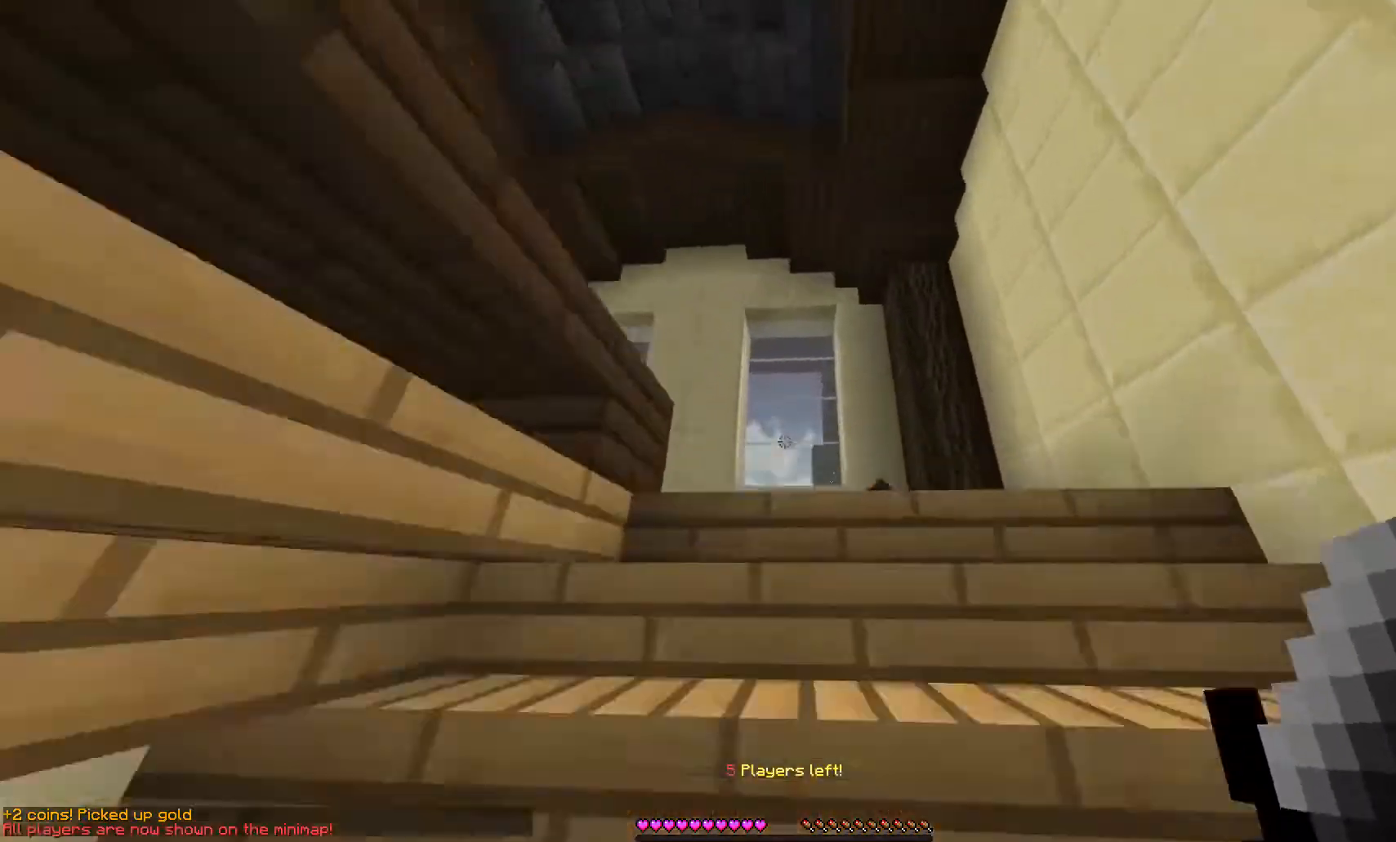
{"keys": ["w"], "mouse": [], "events": []}
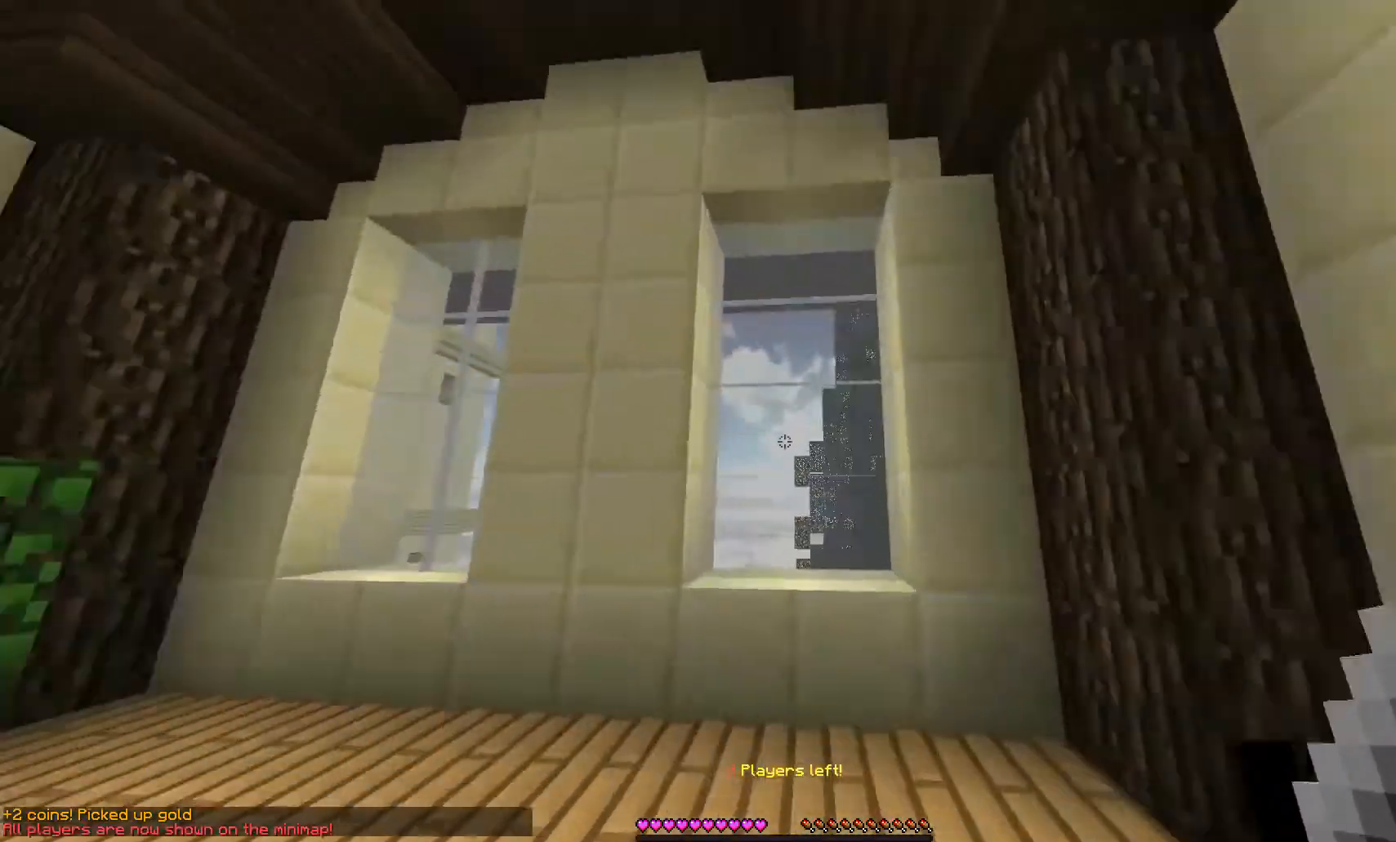
{"keys": ["s"], "mouse": [], "events": [[267, "w", "up"], [467, "s", "down"]]}
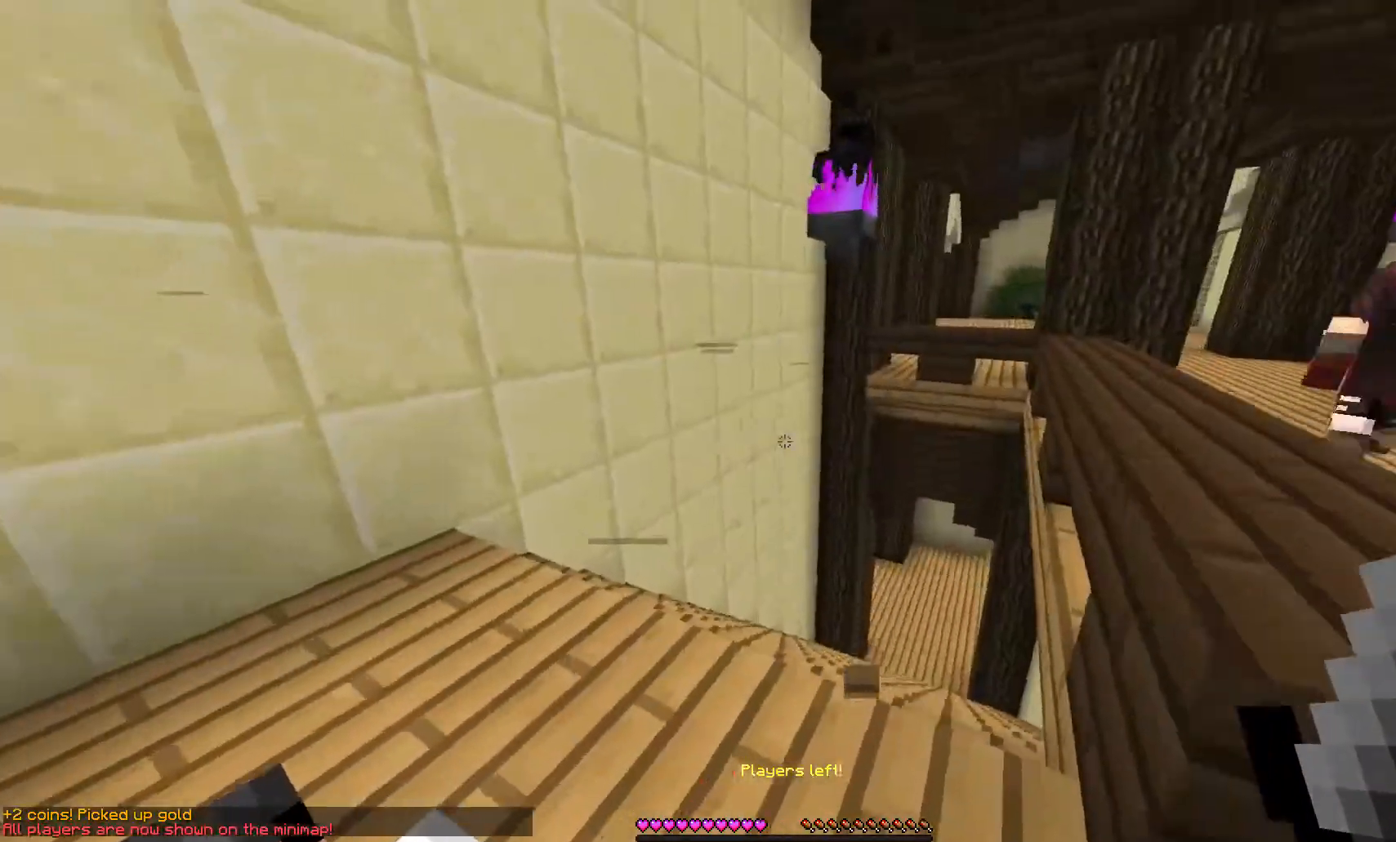
{"keys": ["d"], "mouse": [], "events": [[67, "d", "down"], [133, "s", "up"]]}
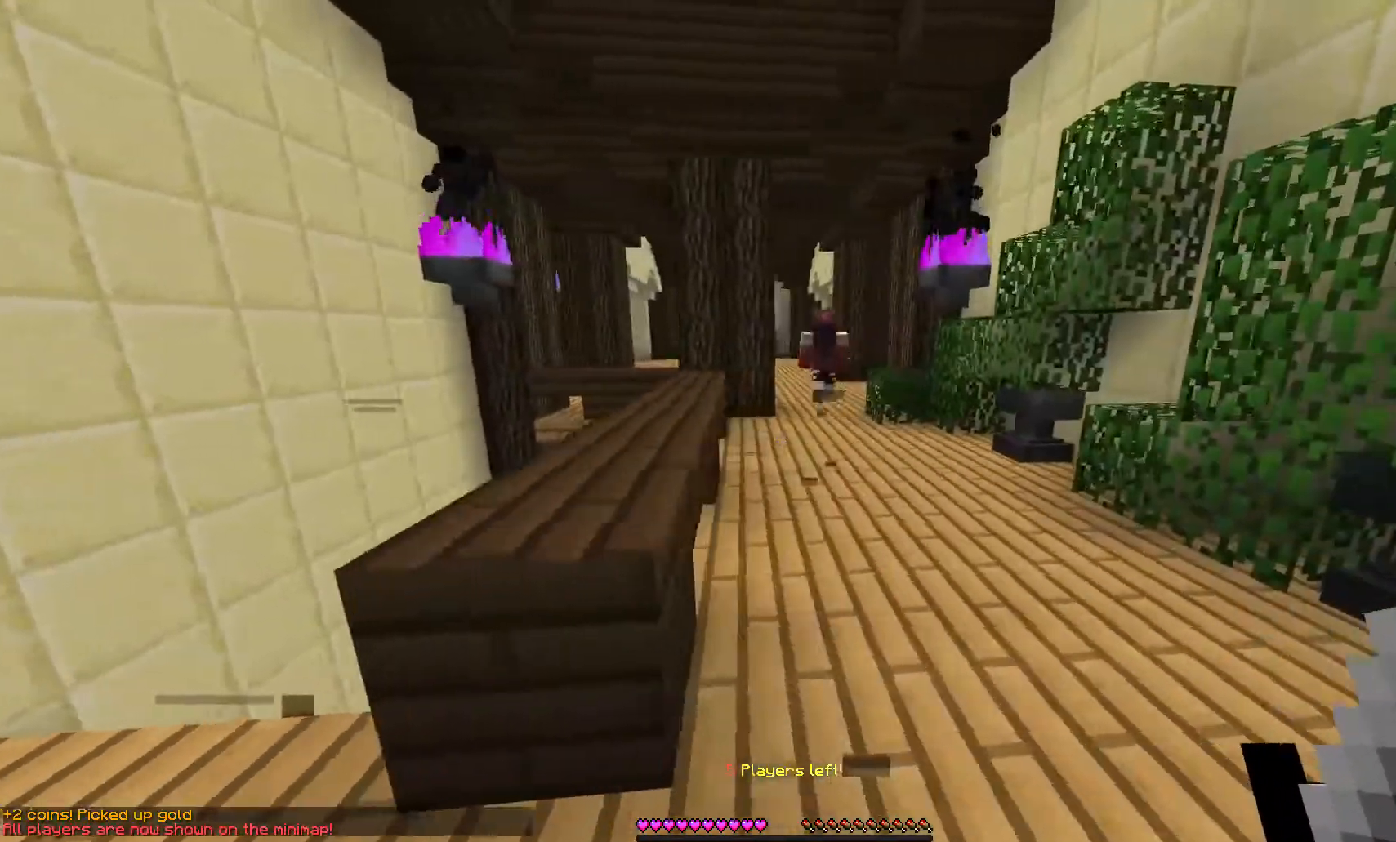
{"keys": ["w"], "mouse": [], "events": [[67, "d", "up"], [200, "w", "down"]]}
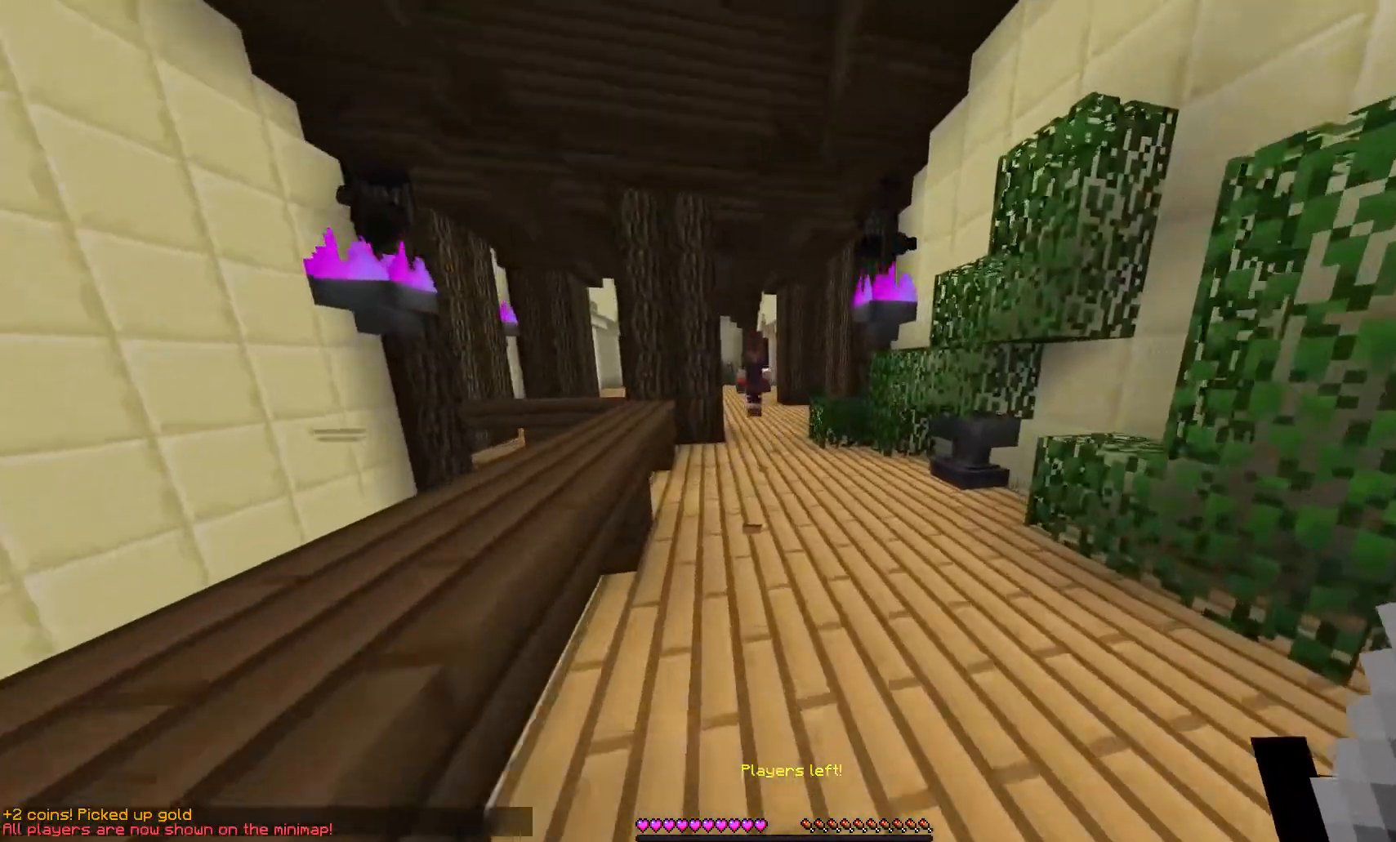
{"keys": ["w"], "mouse": [], "events": []}
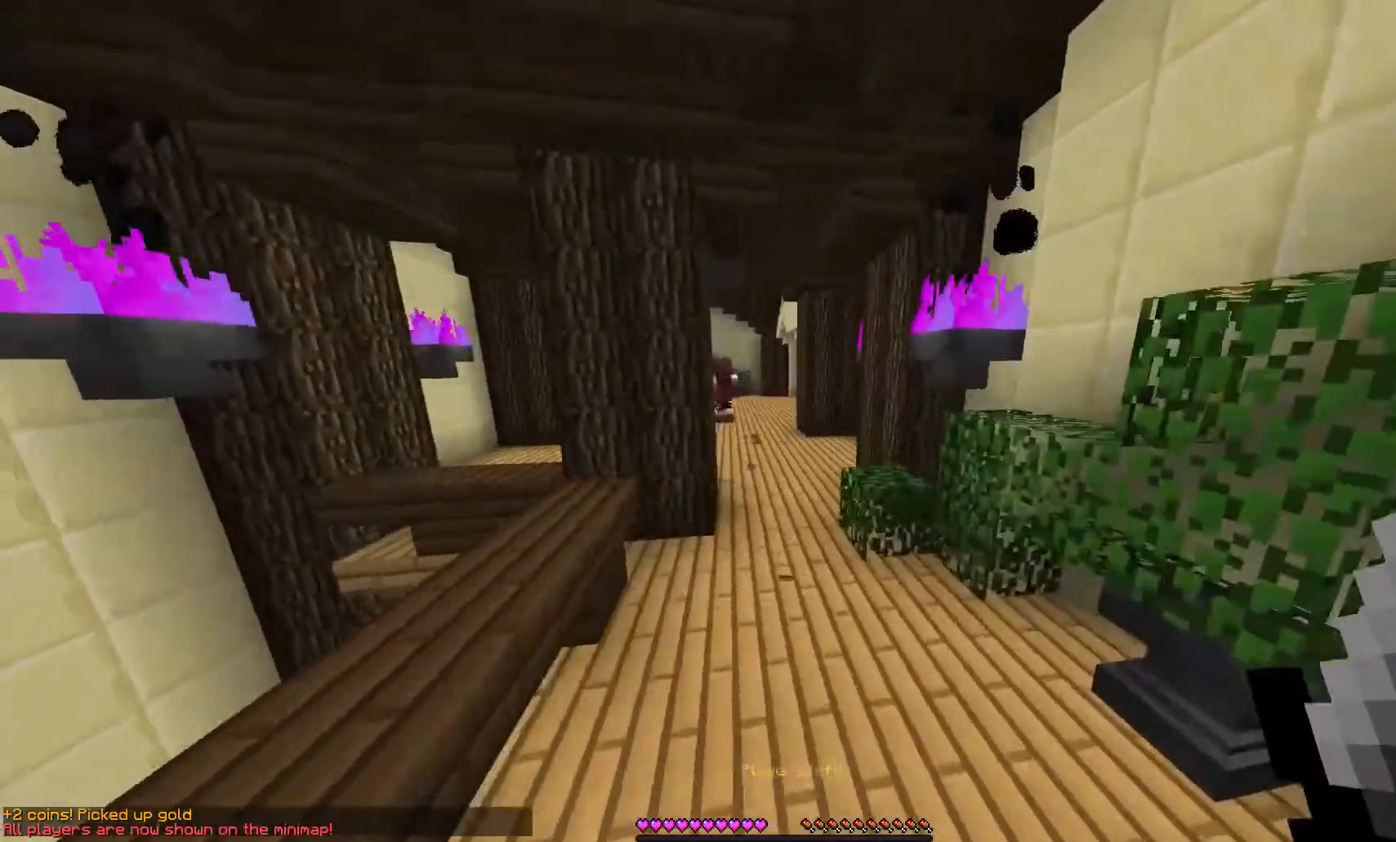
{"keys": ["w"], "mouse": [], "events": []}
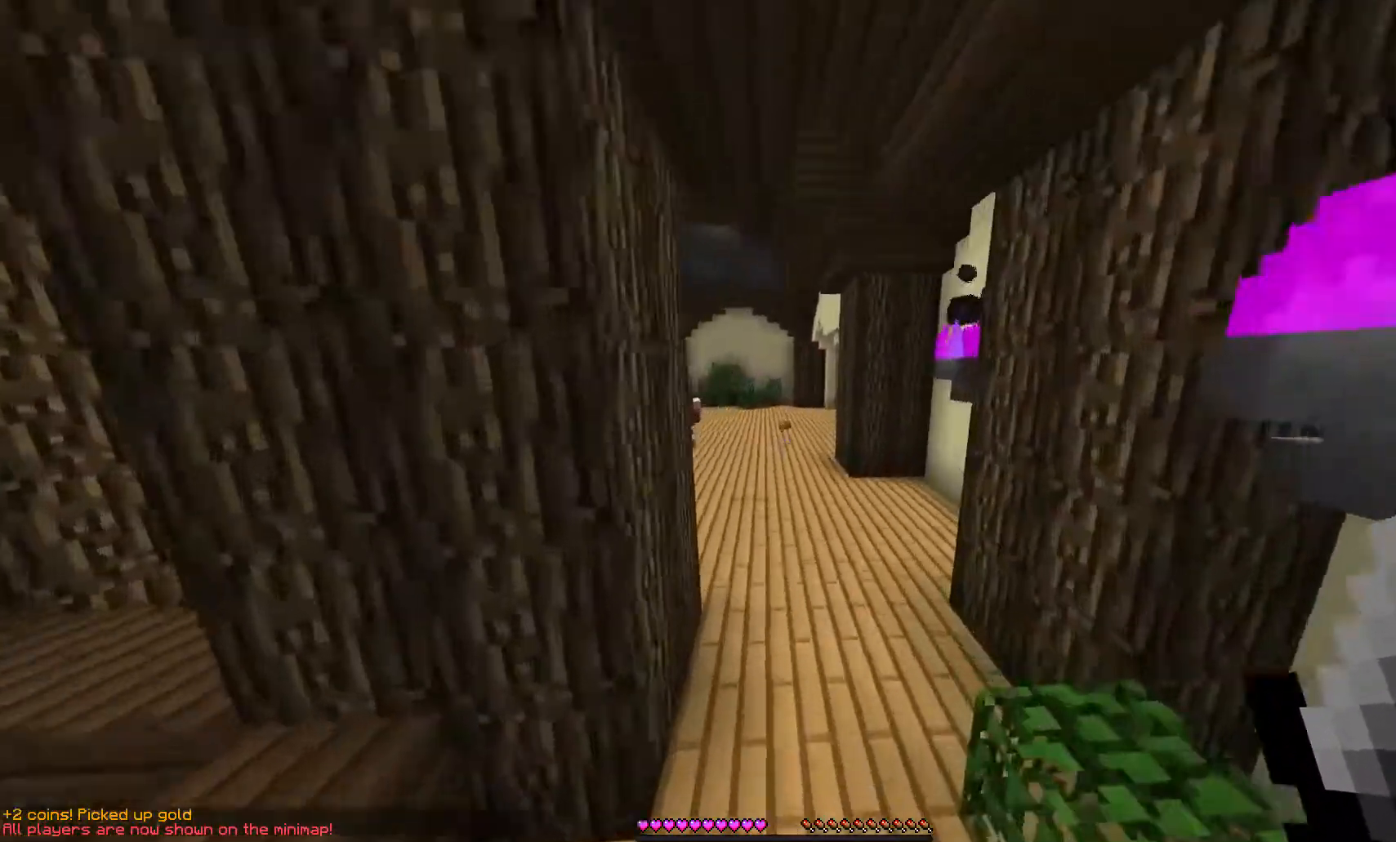
{"keys": ["w"], "mouse": [], "events": []}
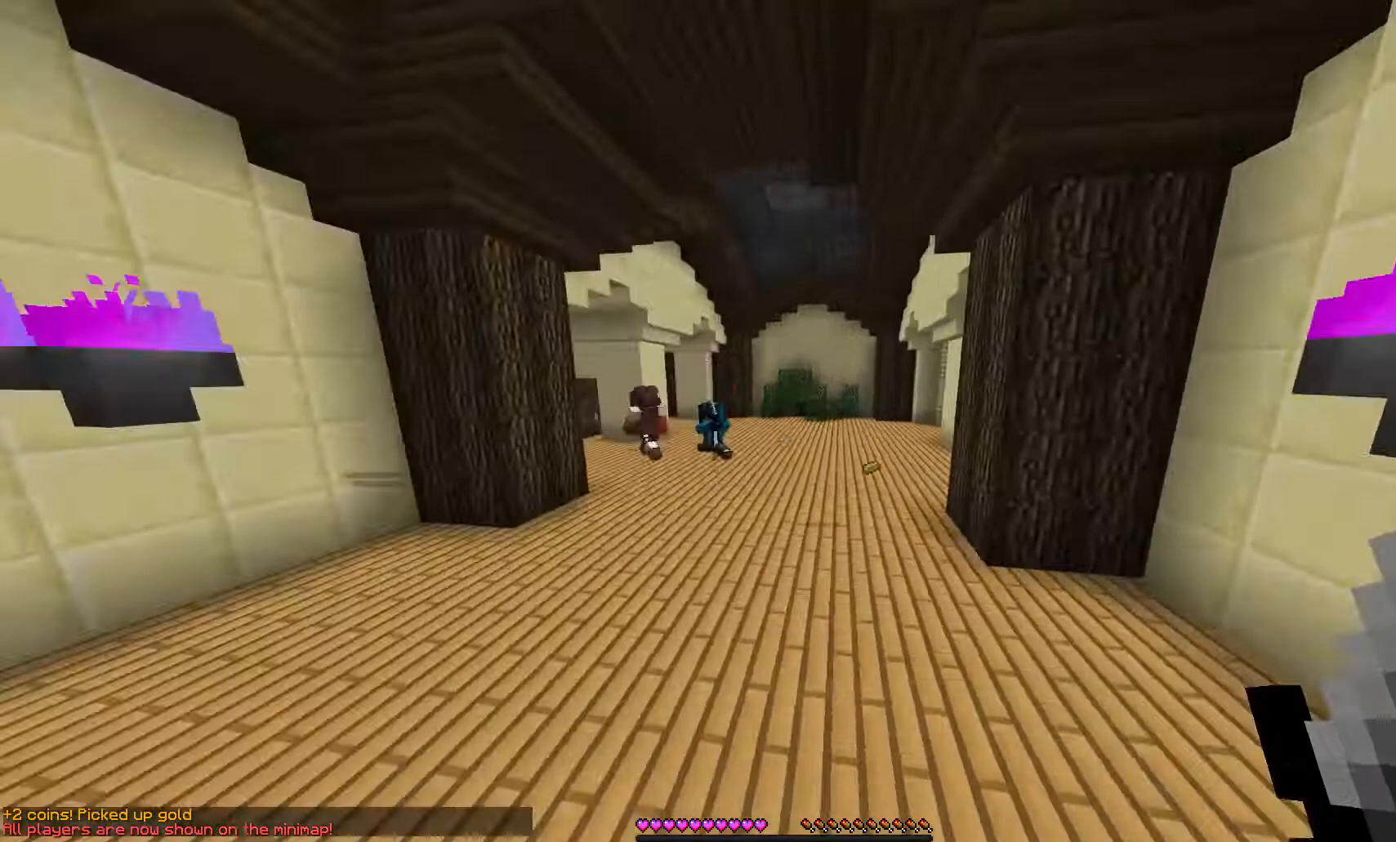
{"keys": ["w"], "mouse": [], "events": []}
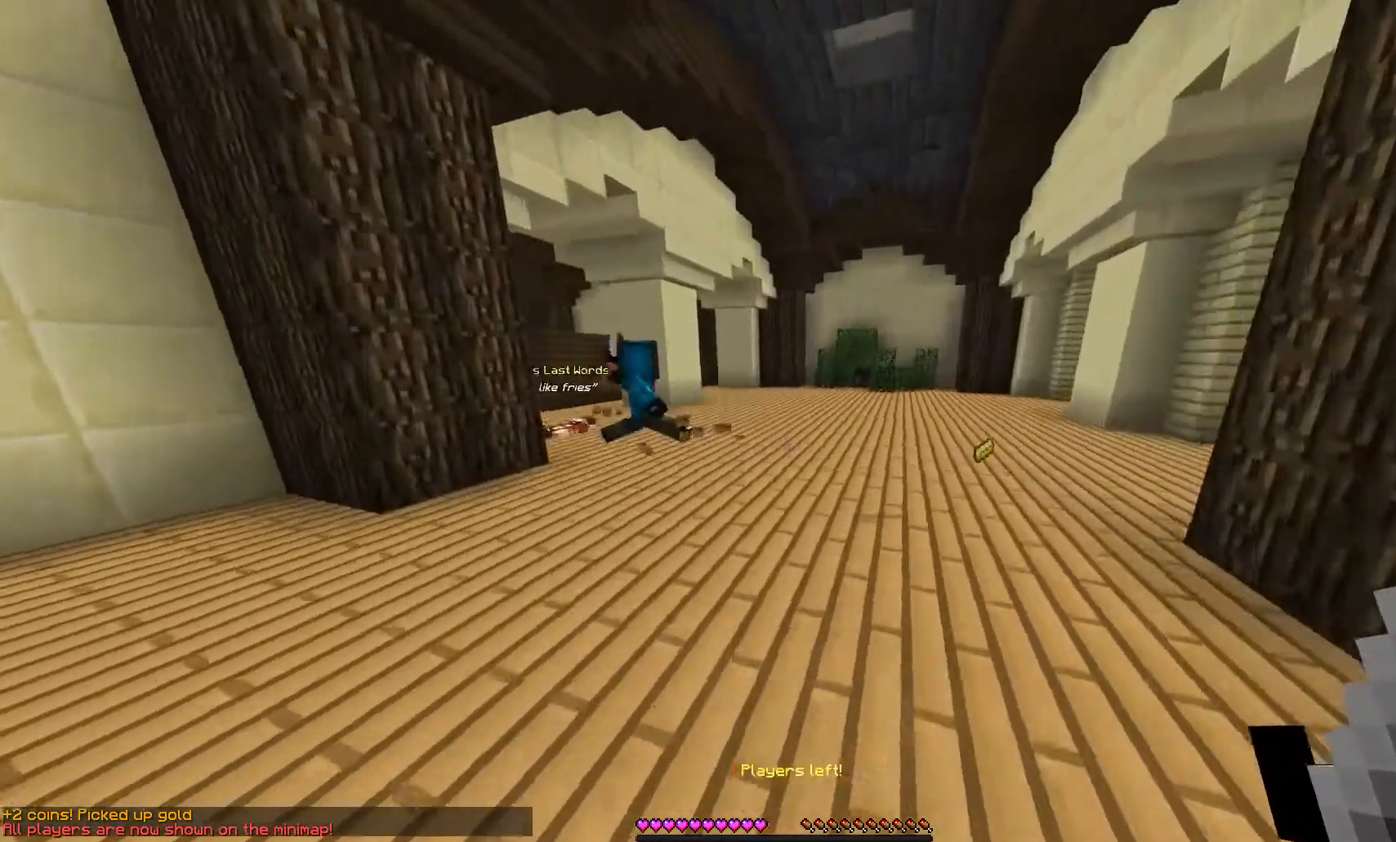
{"keys": [], "mouse": [], "events": [[167, "w", "up"], [300, "s", "down"], [500, "s", "up"]]}
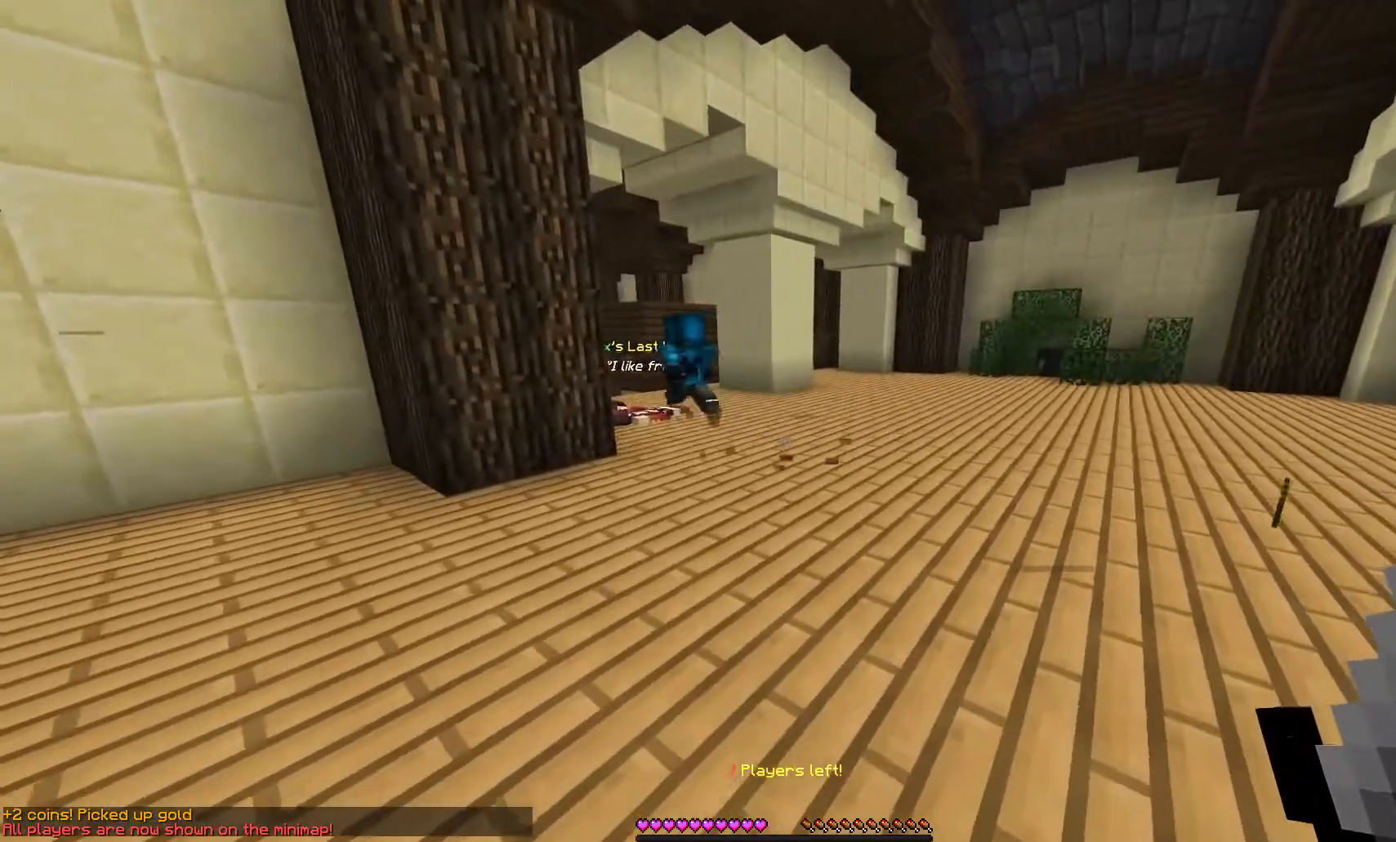
{"keys": ["w"], "mouse": [], "events": [[400, "w", "down"]]}
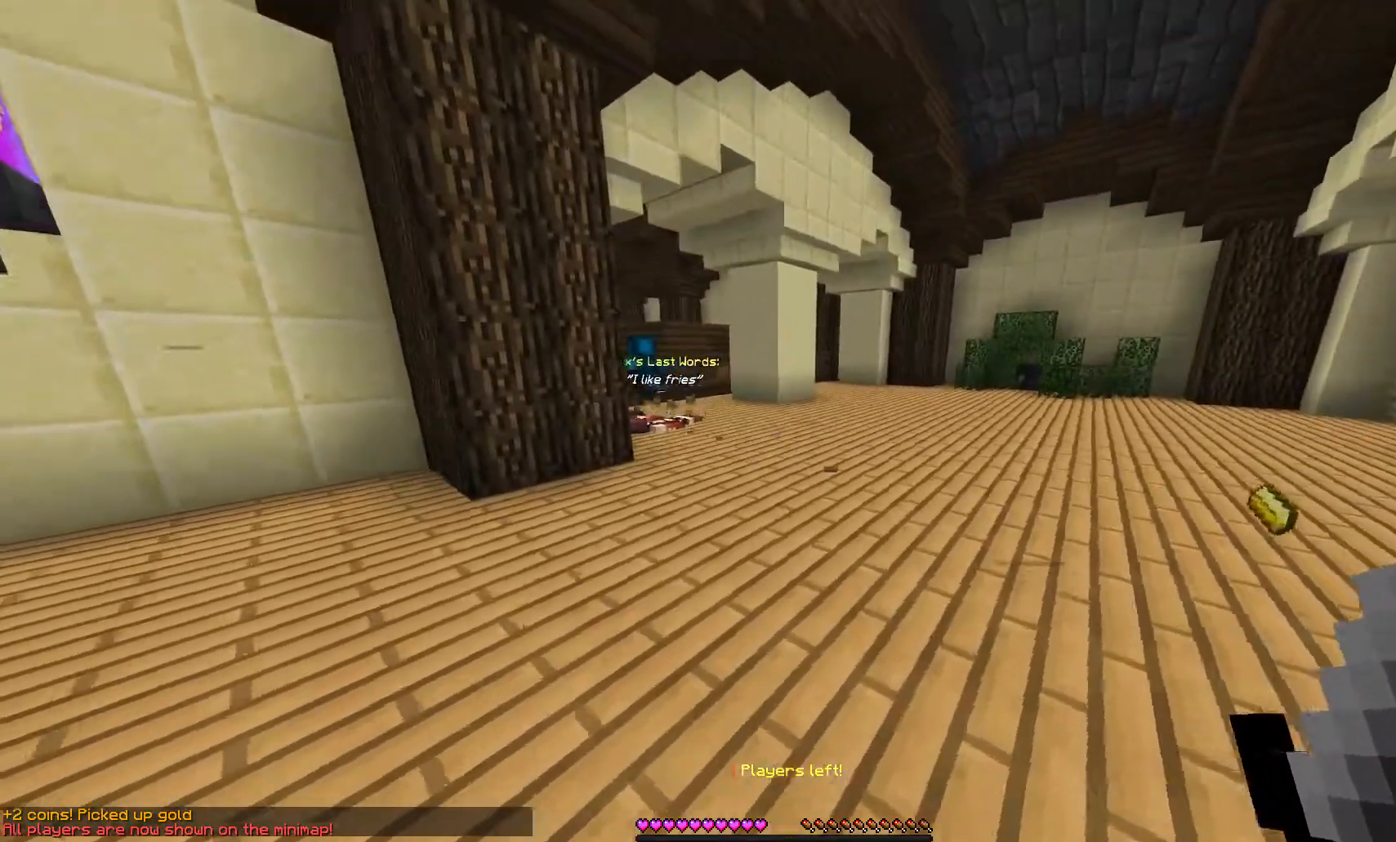
{"keys": ["w"], "mouse": [], "events": []}
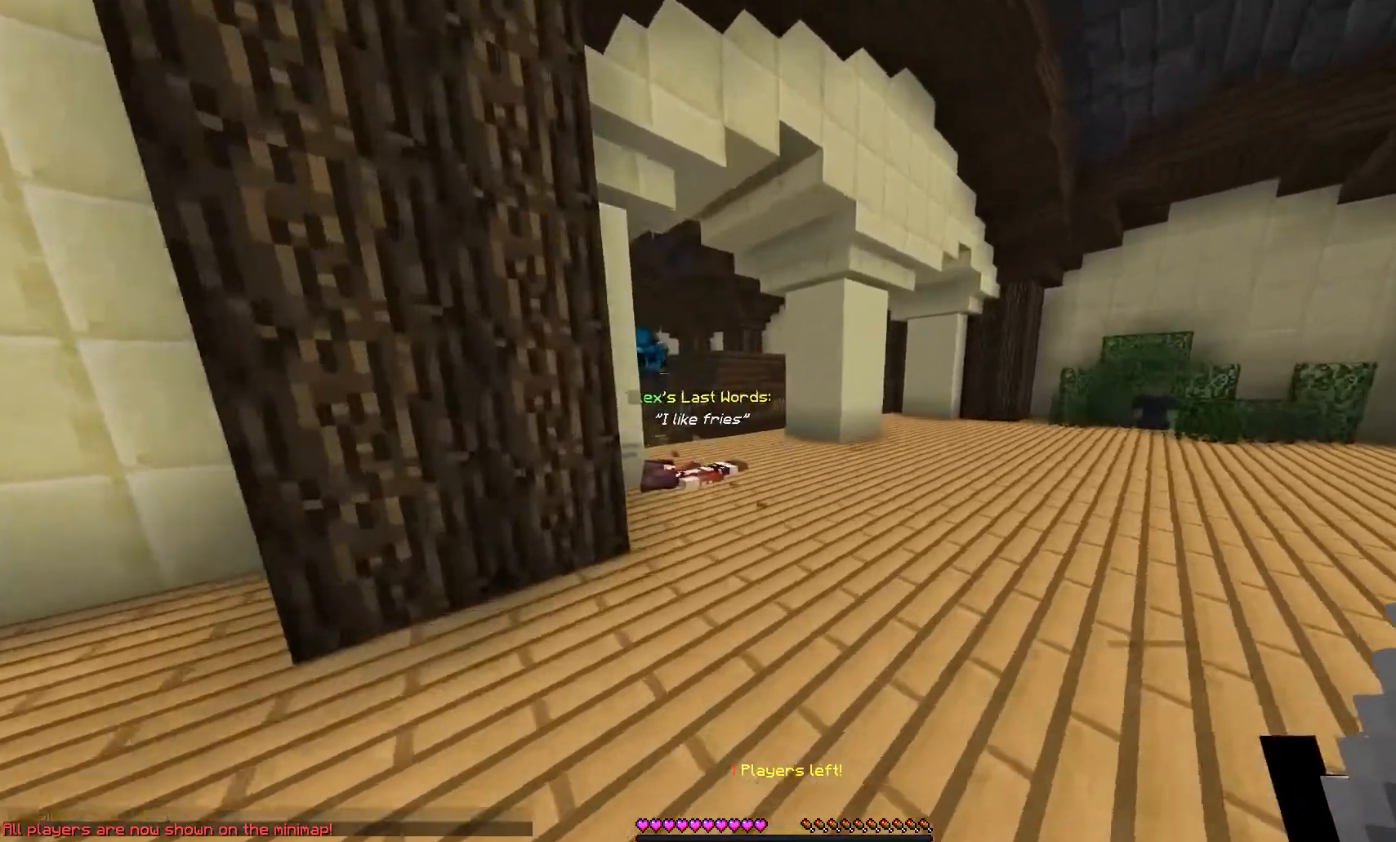
{"keys": ["w"], "mouse": [], "events": []}
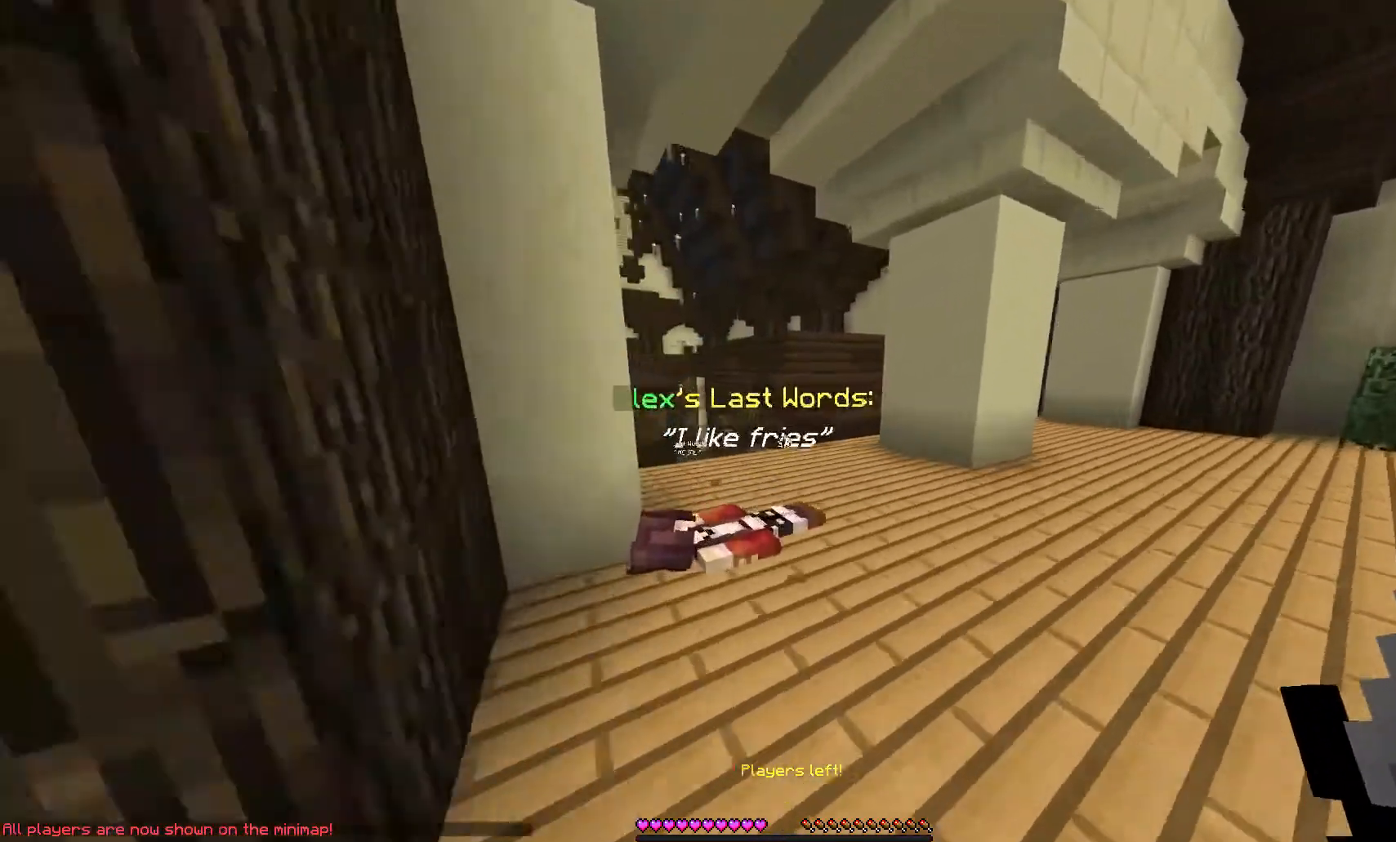
{"keys": ["w"], "mouse": [], "events": []}
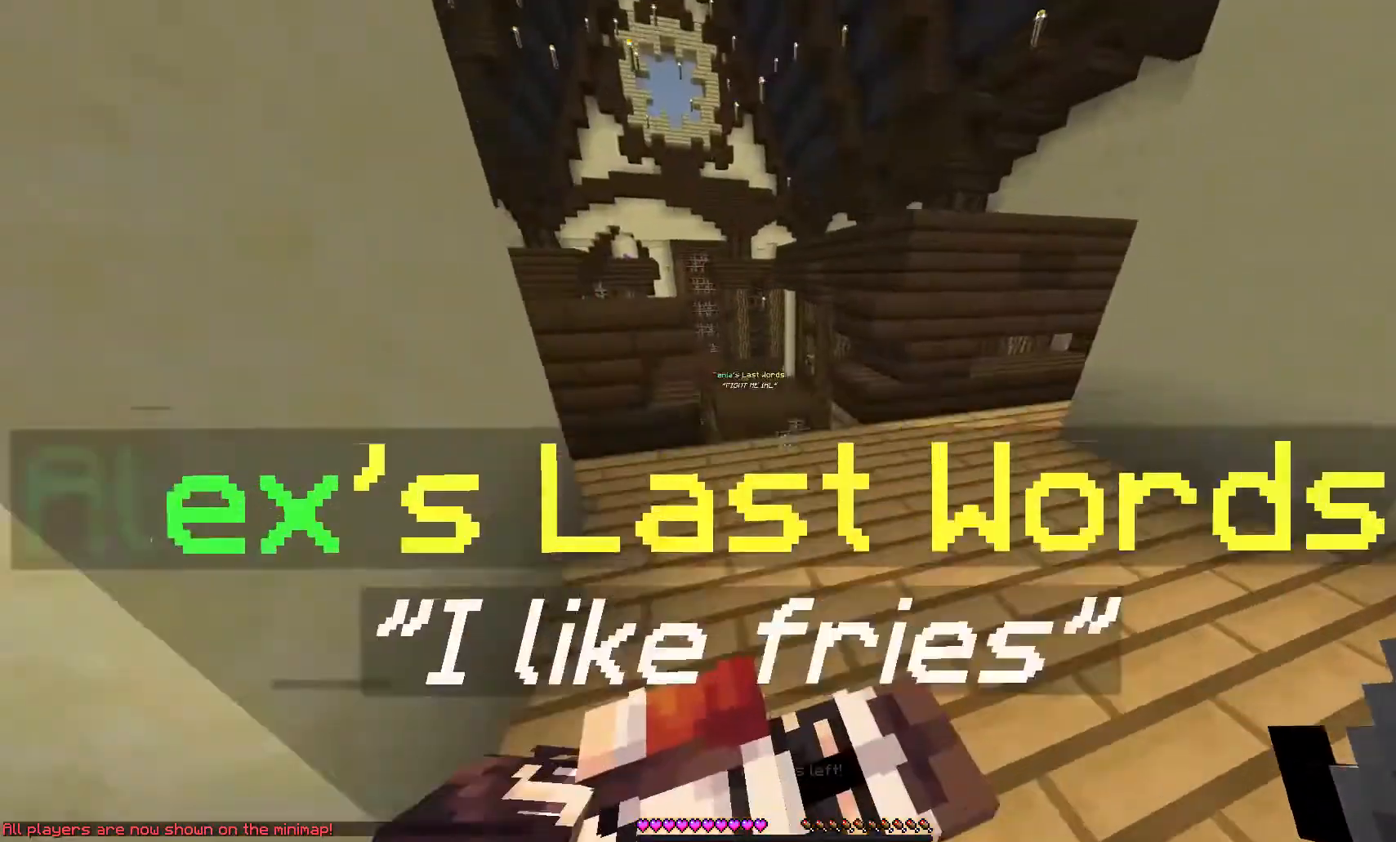
{"keys": ["w"], "mouse": [], "events": []}
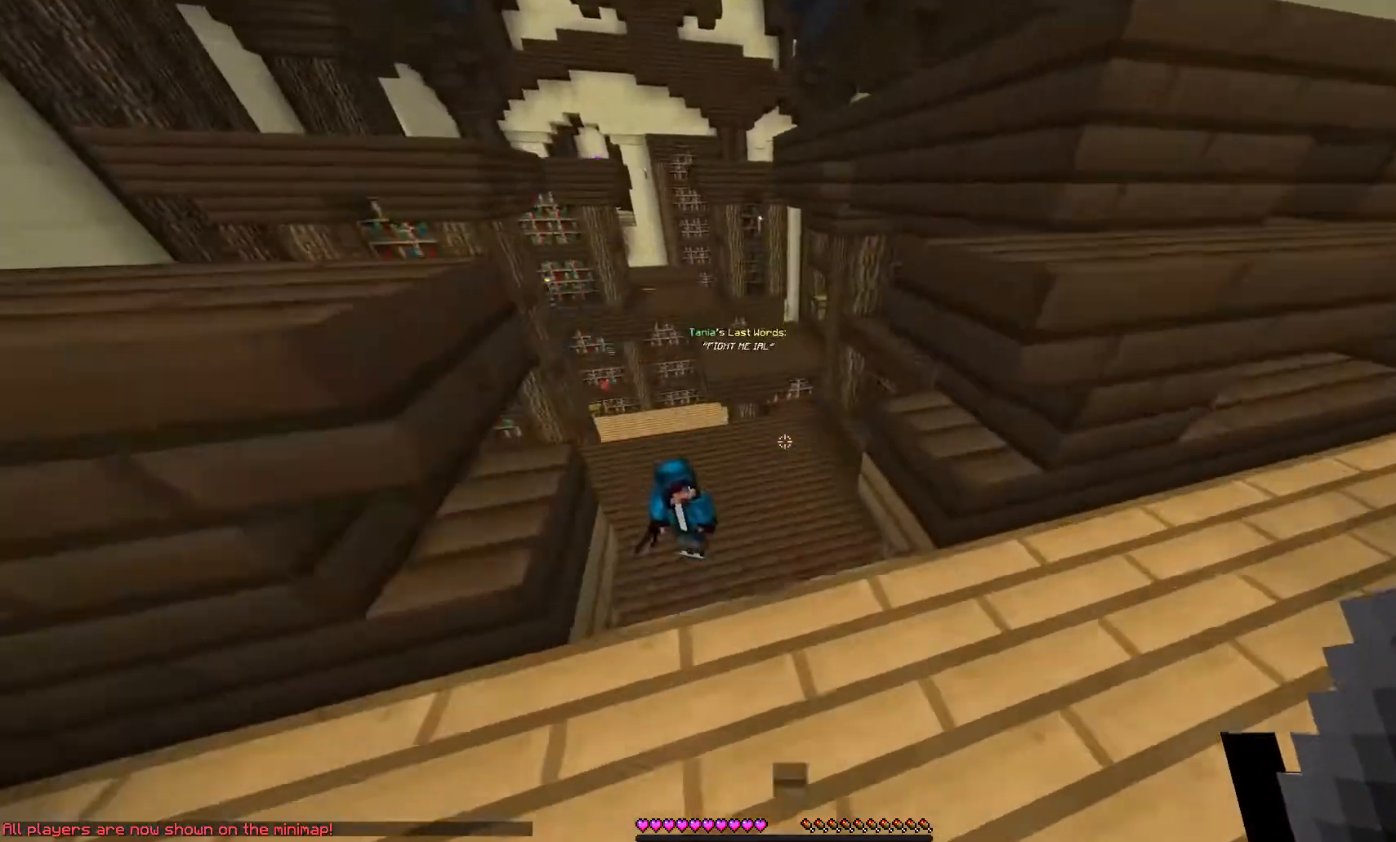
{"keys": ["s"], "mouse": [], "events": [[33, "w", "up"], [367, "s", "down"]]}
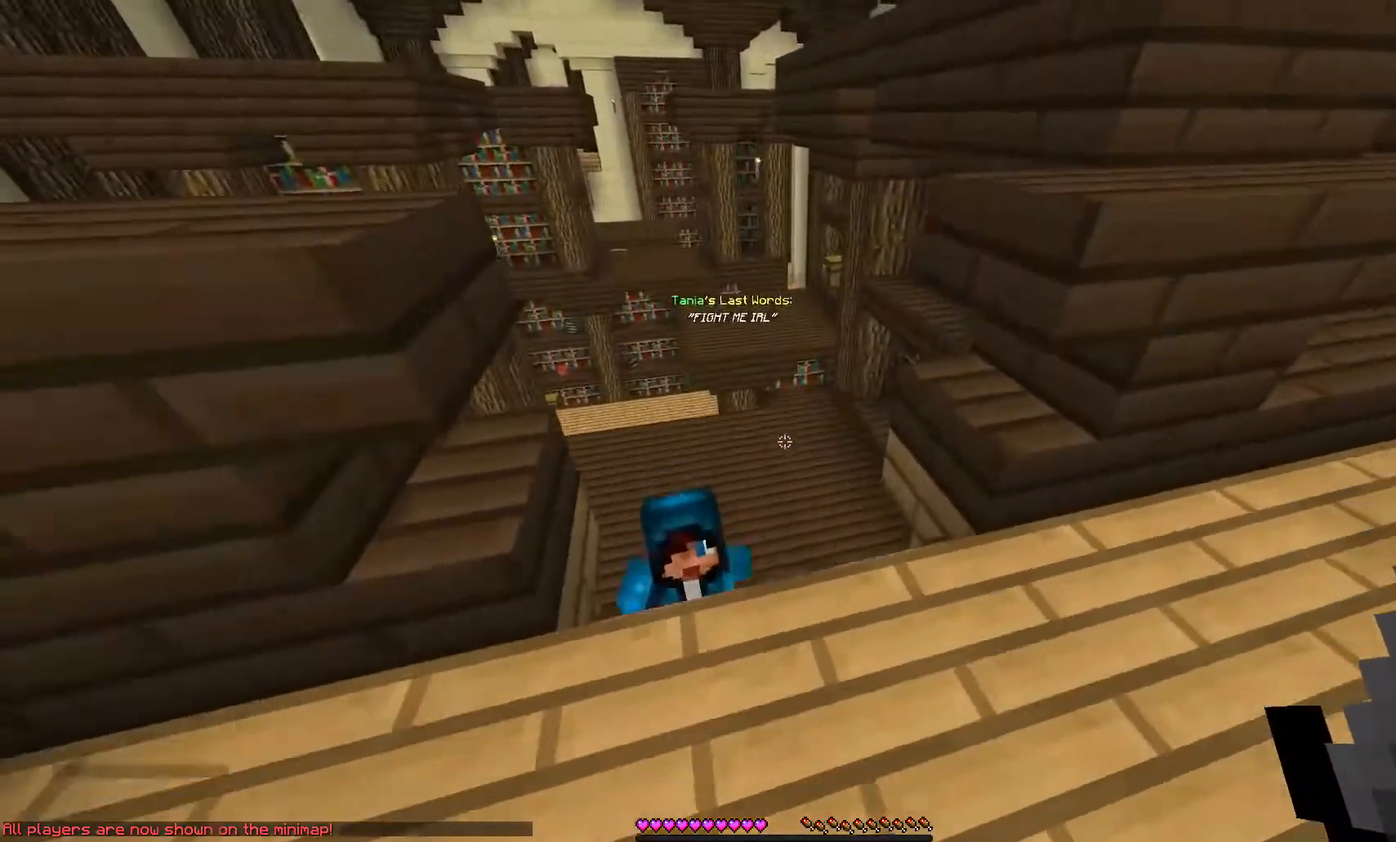
{"keys": [], "mouse": [], "events": [[200, "s", "up"]]}
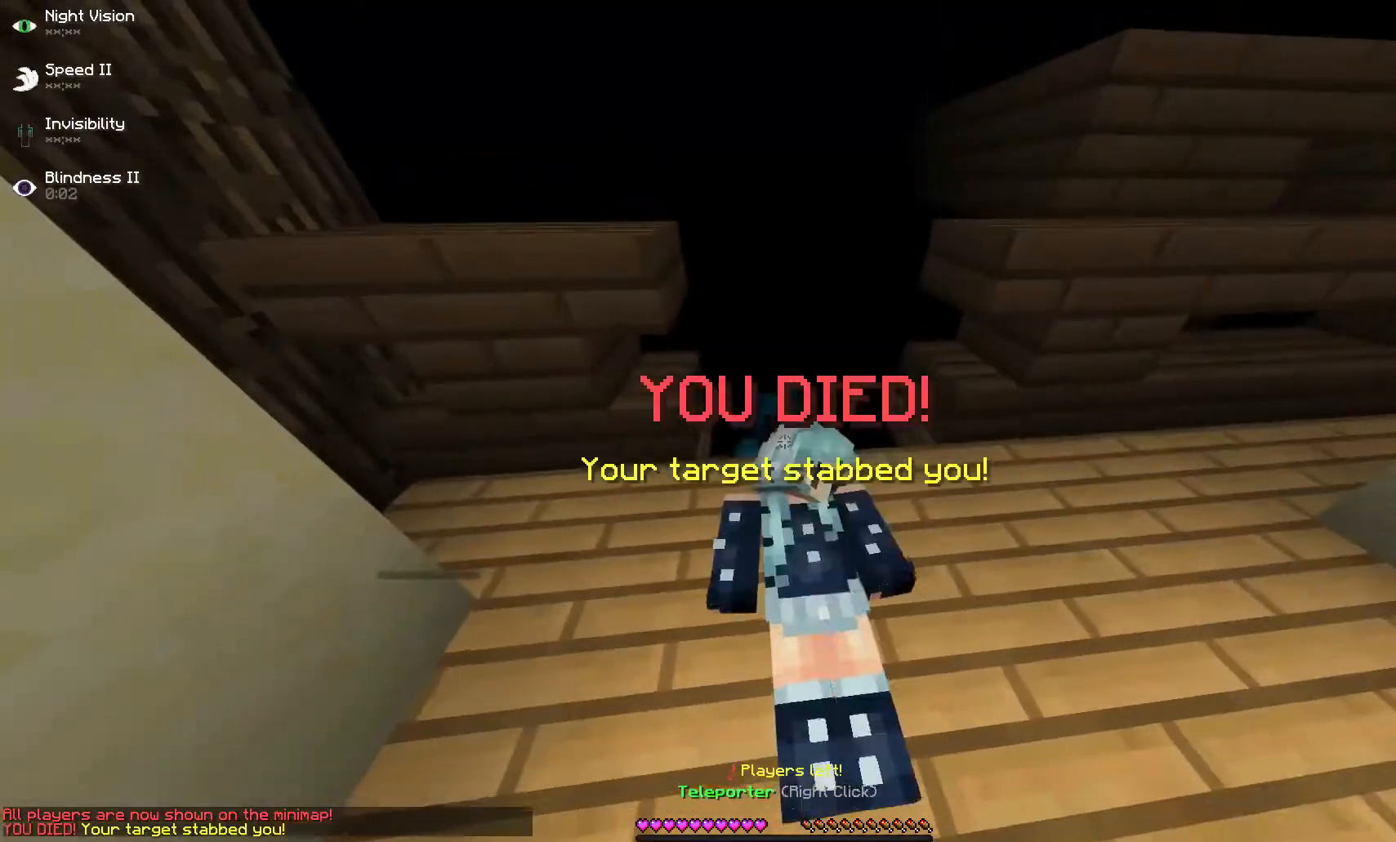
{"keys": [], "mouse": [], "events": []}
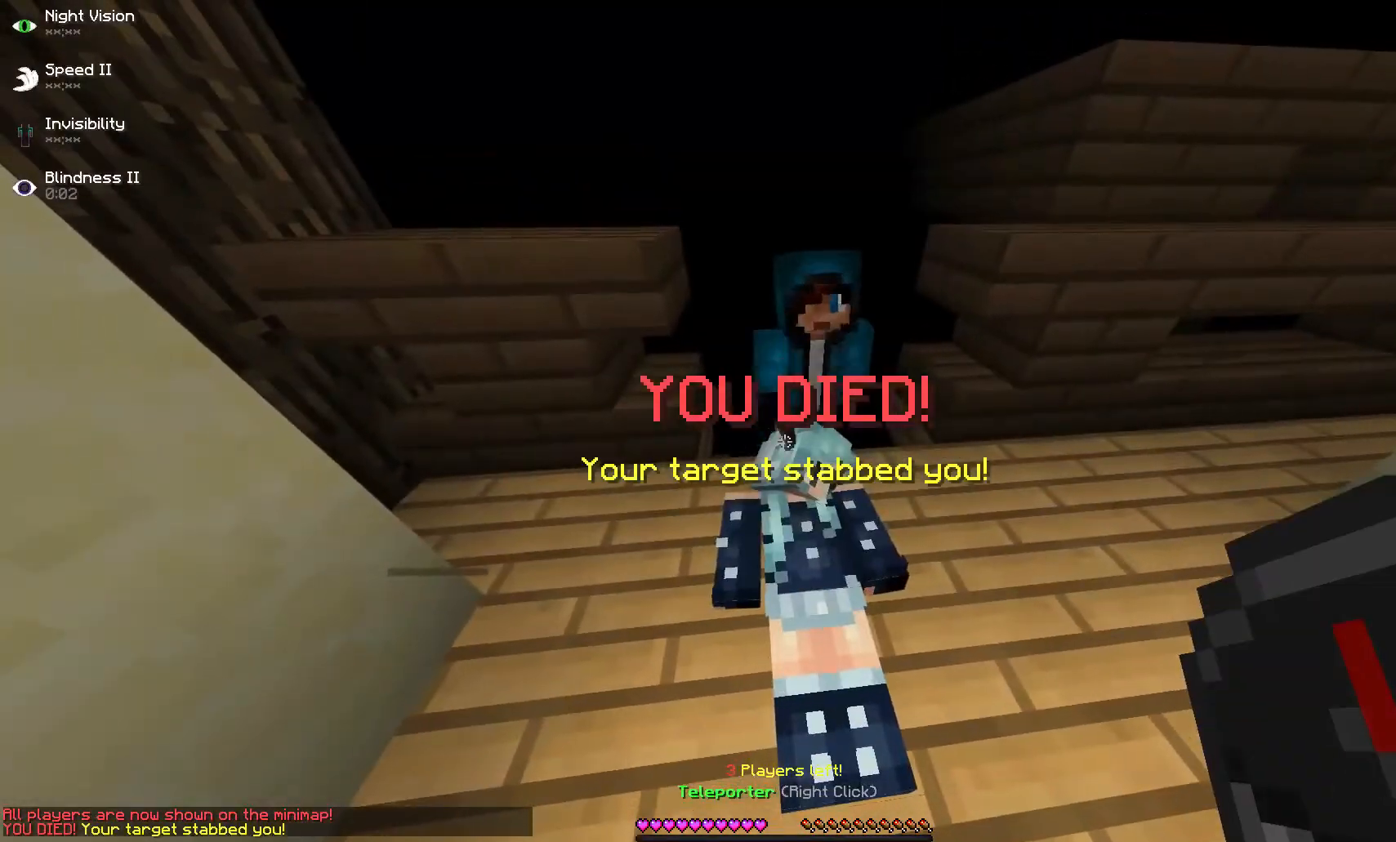
{"keys": [], "mouse": [], "events": []}
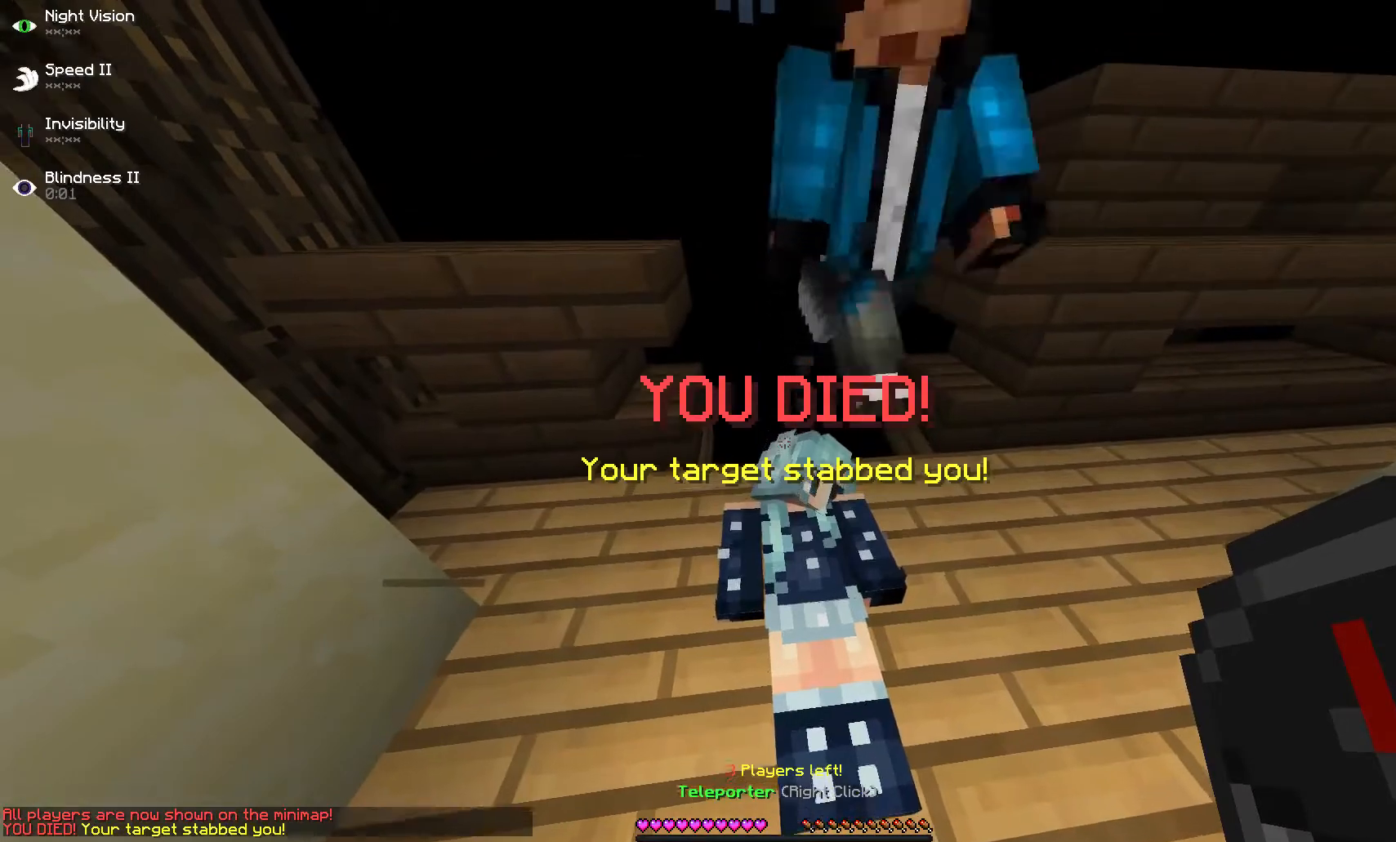
{"keys": [], "mouse": [], "events": []}
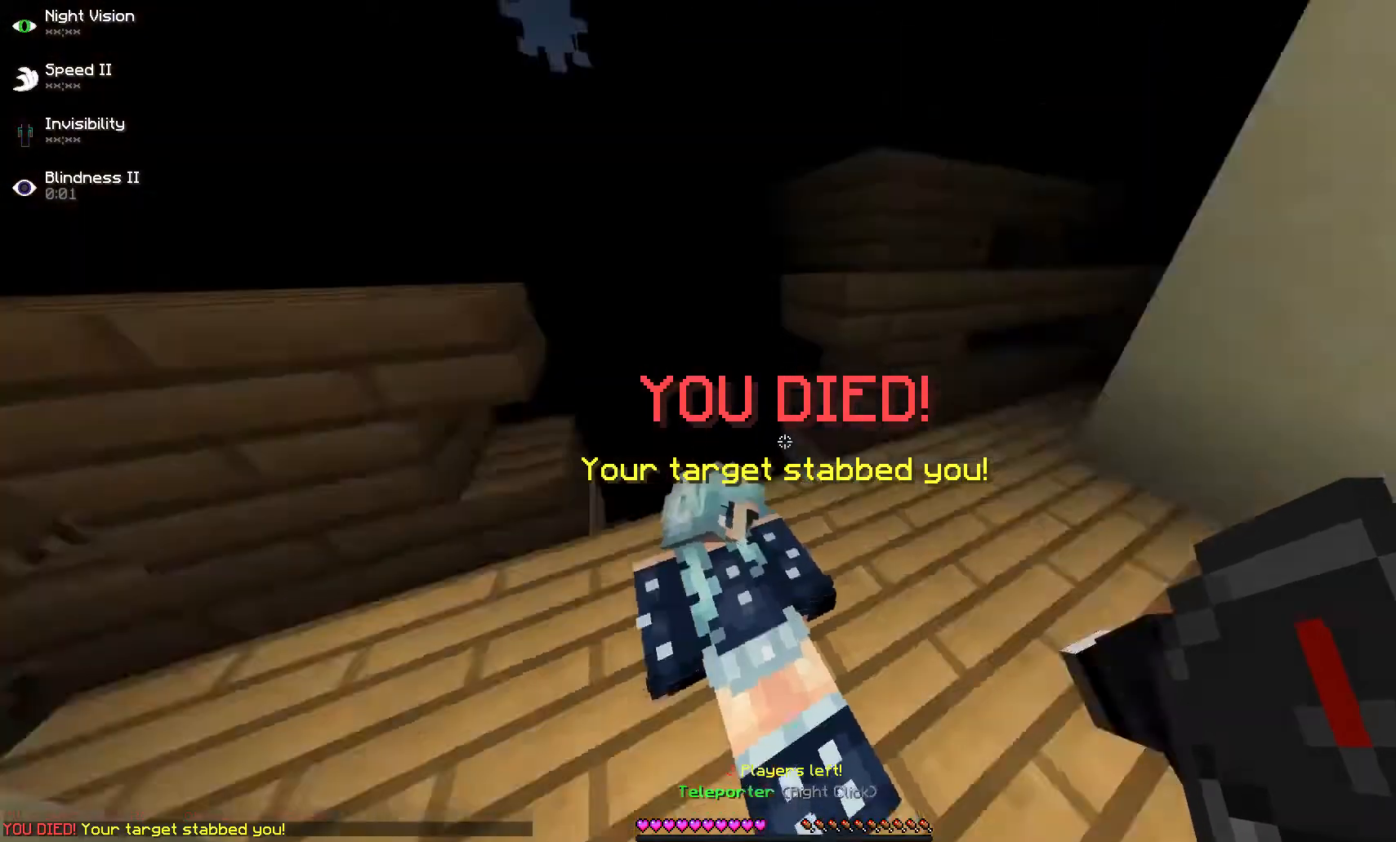
{"keys": [], "mouse": [], "events": []}
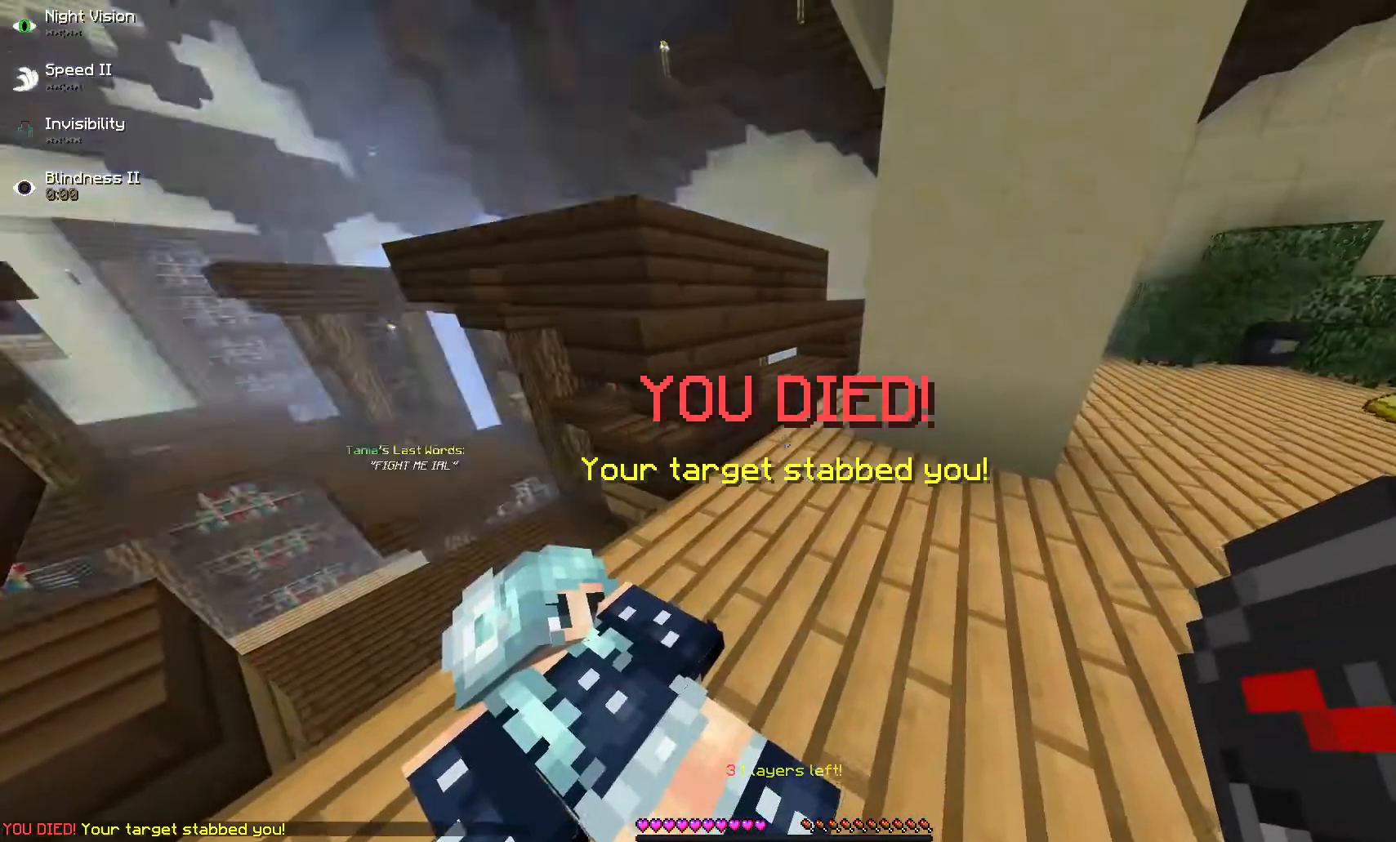
{"keys": [], "mouse": [], "events": []}
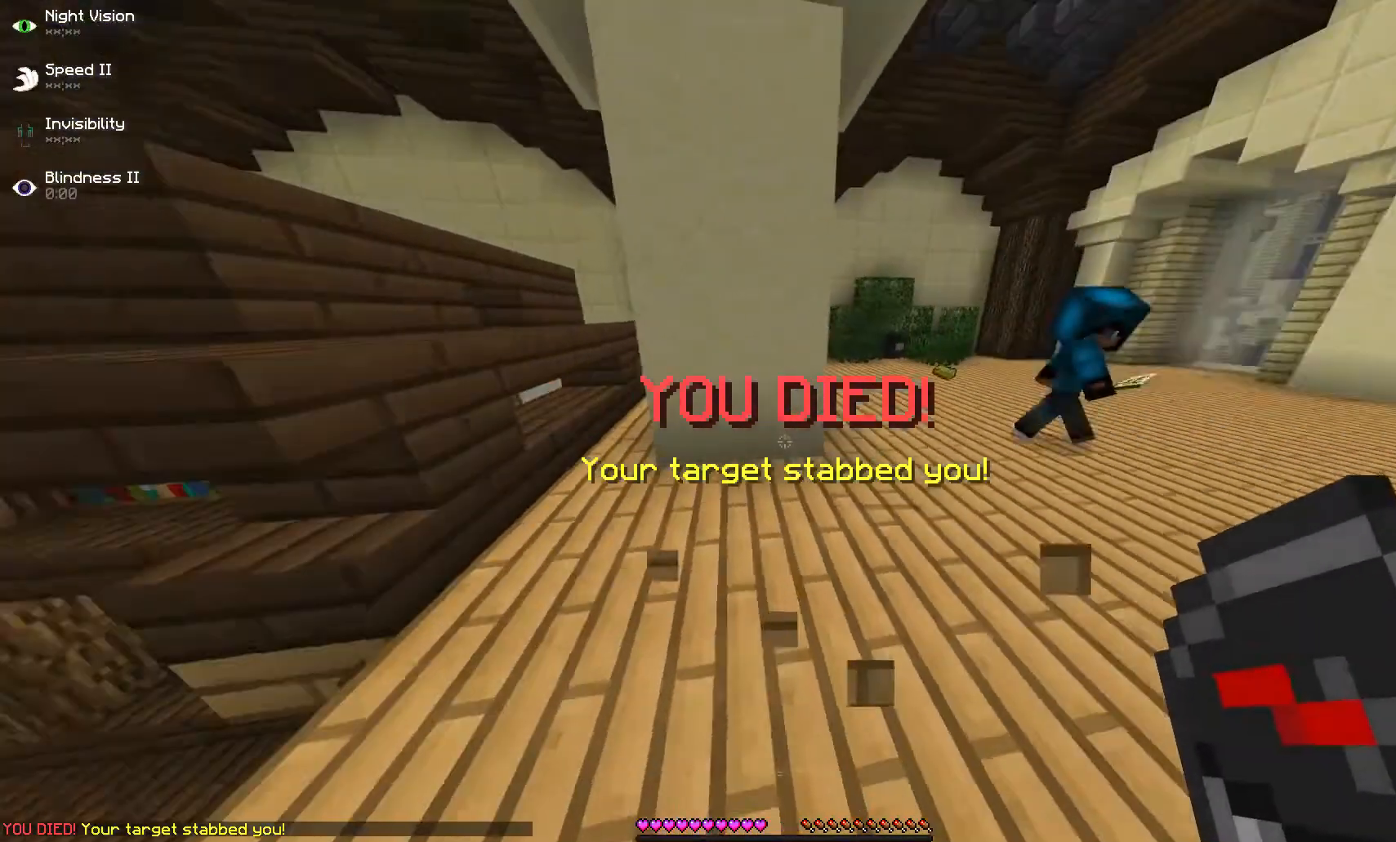
{"keys": [], "mouse": [], "events": []}